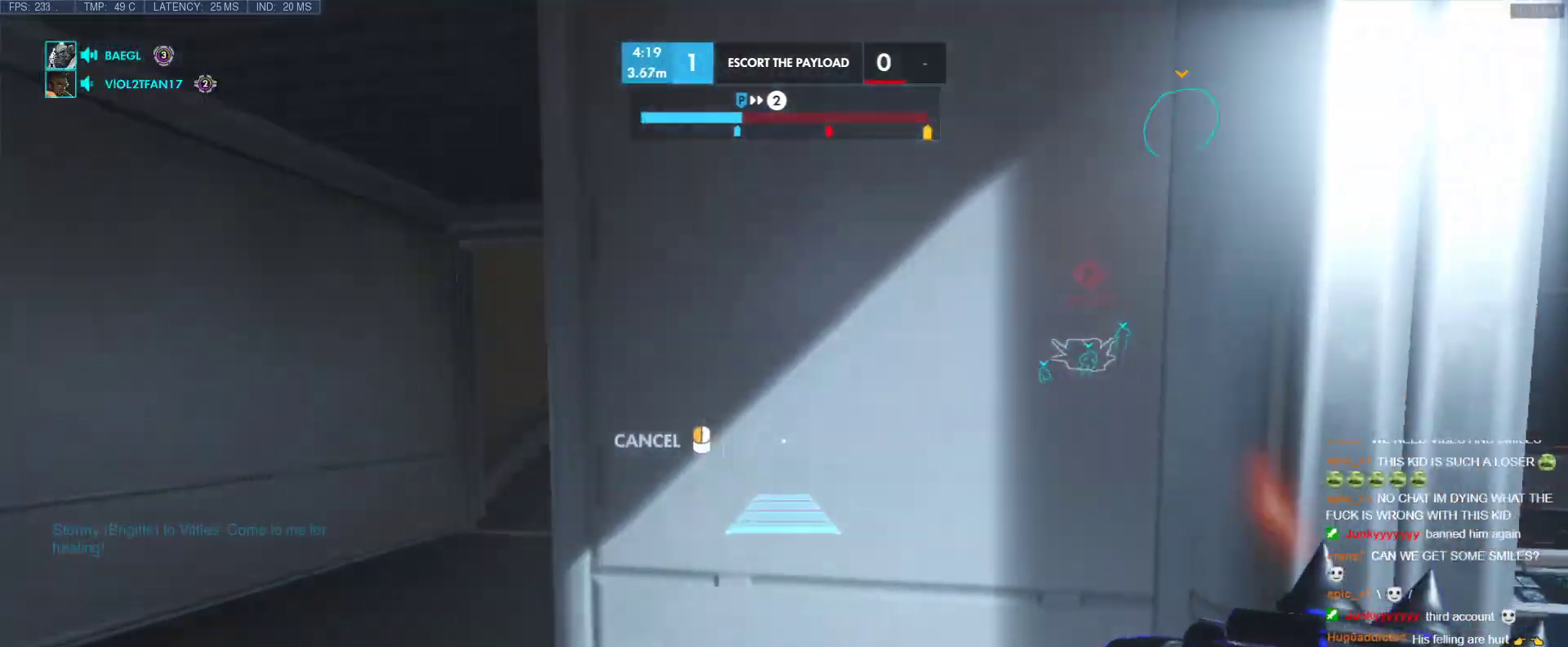
Gameplay with keyboard; each line is a JSON object with the keys held at the frame after it. "events" lists presses ("down") and releases ("up") of "1", "2", "3", "4", "5", "a", "alt", "b", "c", "caps_lock", "ctrl", "d", "e", "f", "g", "n", "q", "r", "s", "shift", "space", "t", "tab", "v", "w", "x" and "z" between this image and that frame as [ms after this image, input, new state], when the widget could be followed in between. No other keys are recorded. Mouse input is not recorded.
{"keys": ["a", "s"], "events": [[250, "s", "down"]]}
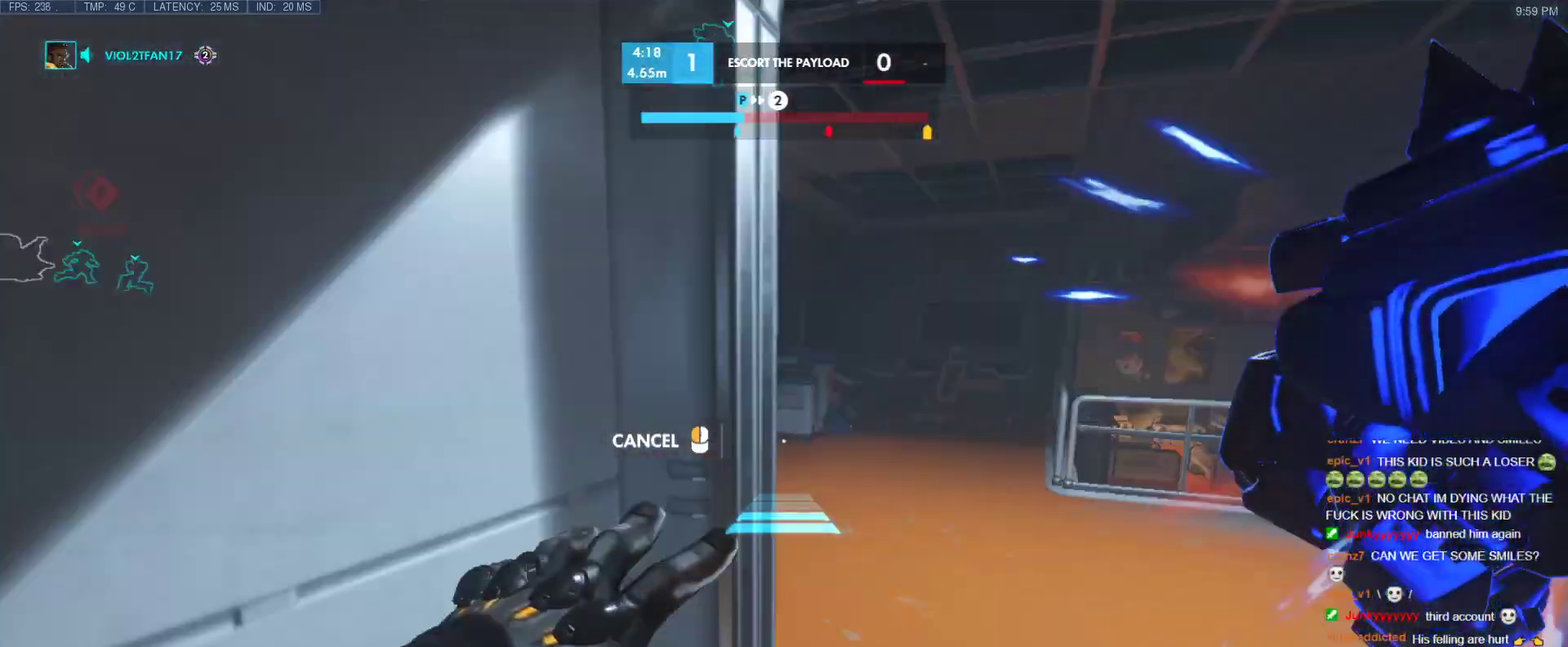
{"keys": ["a"], "events": [[17, "s", "up"]]}
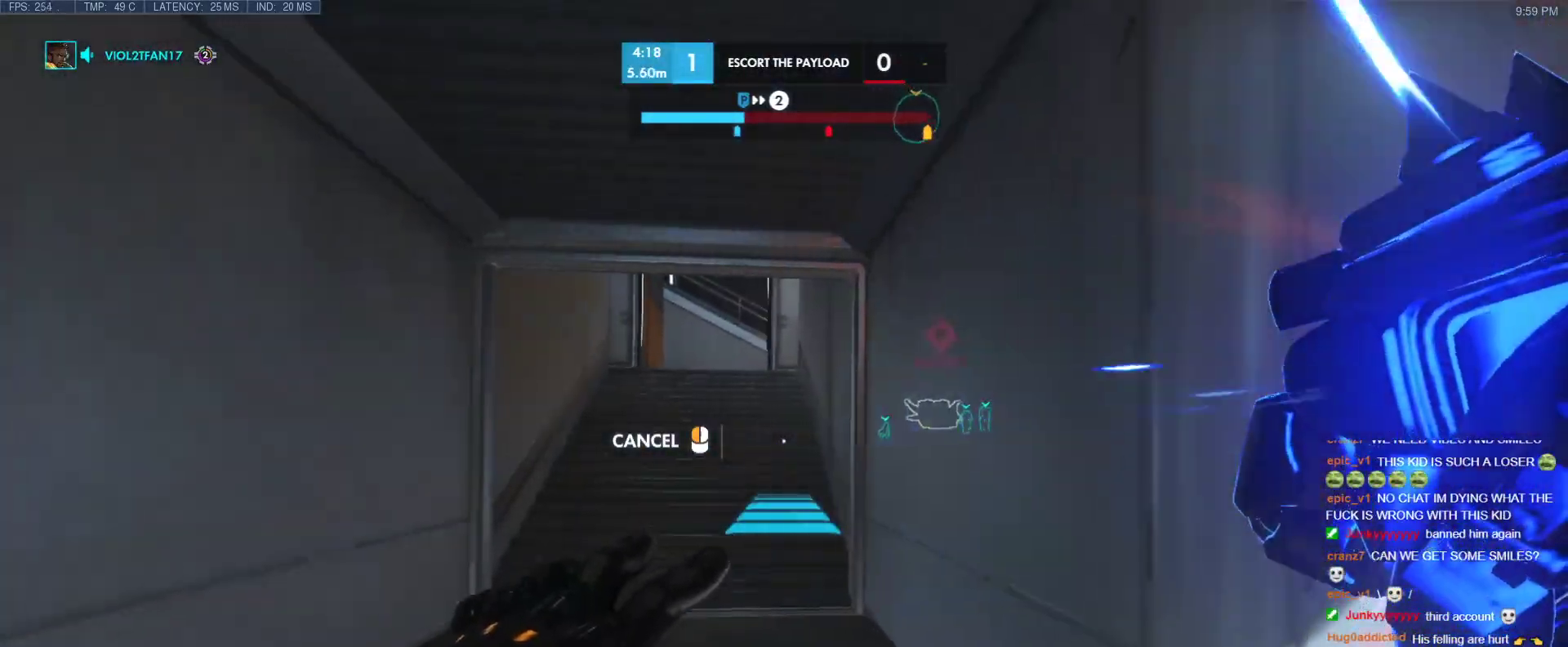
{"keys": ["space", "w"], "events": [[83, "w", "down"], [233, "a", "up"], [500, "space", "down"]]}
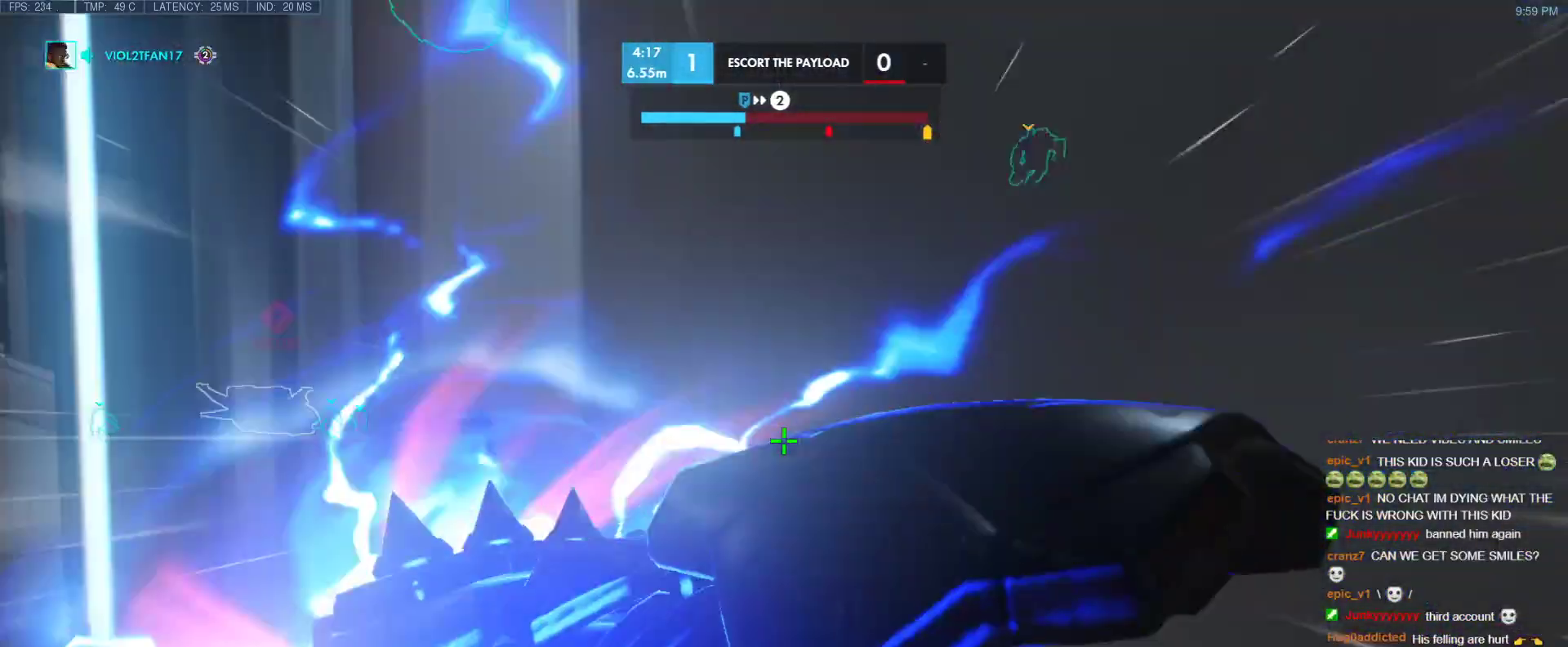
{"keys": ["w"], "events": [[100, "space", "up"]]}
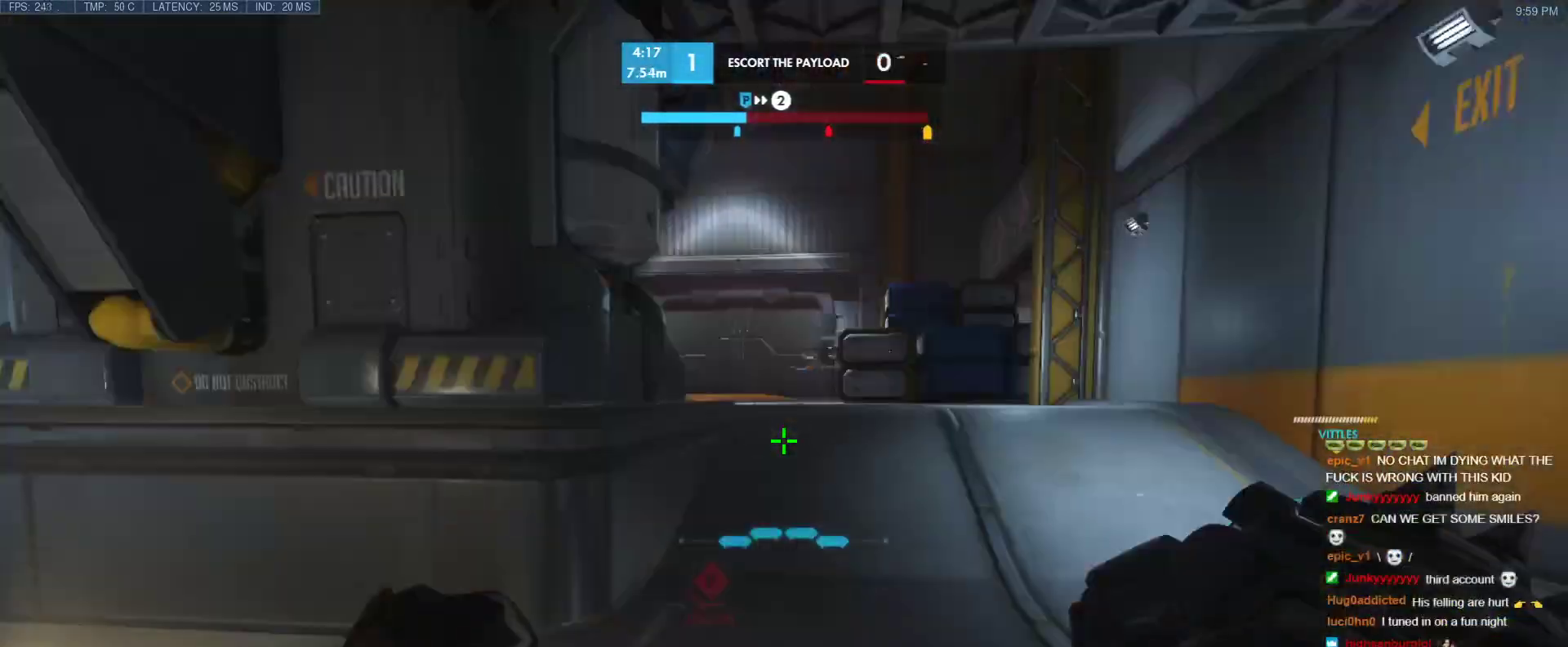
{"keys": ["w"], "events": [[67, "a", "down"], [250, "a", "up"]]}
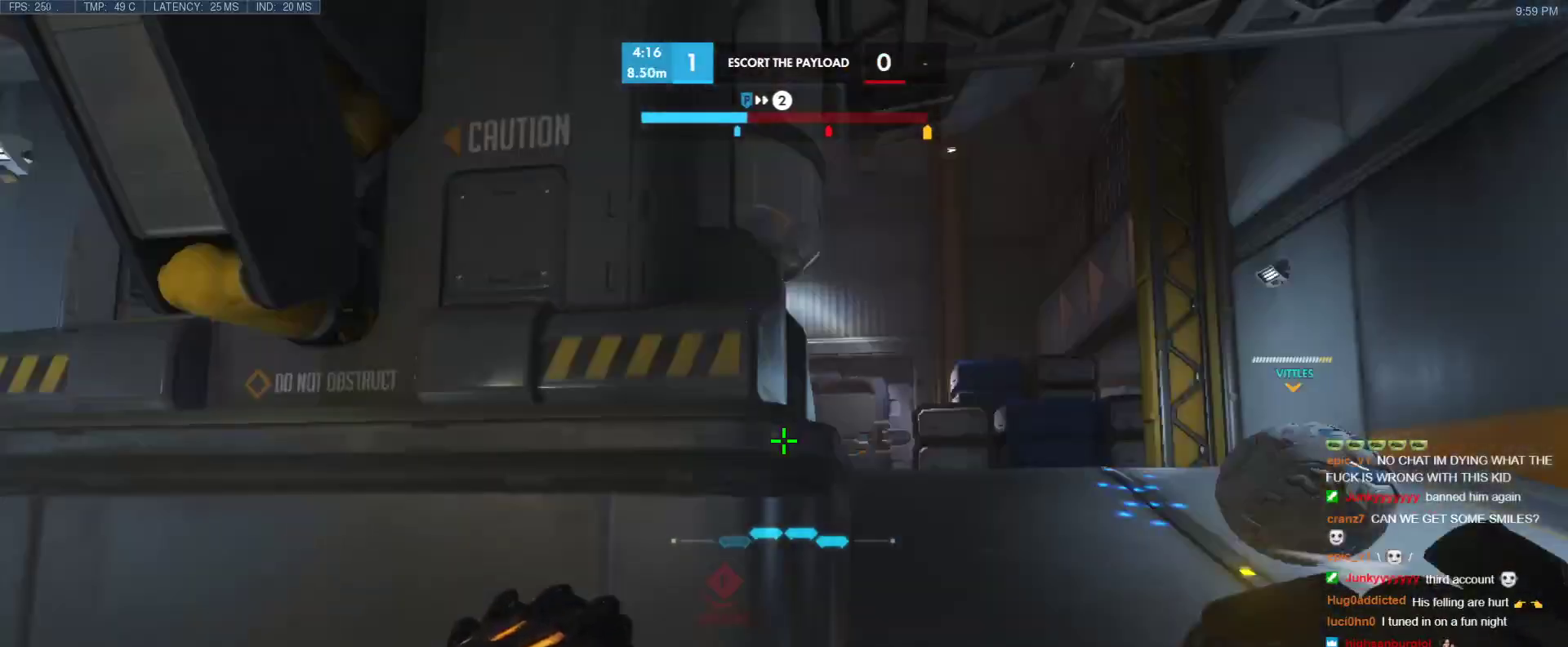
{"keys": ["a", "s"], "events": [[33, "d", "down"], [83, "w", "up"], [367, "s", "down"], [467, "a", "down"], [500, "d", "up"]]}
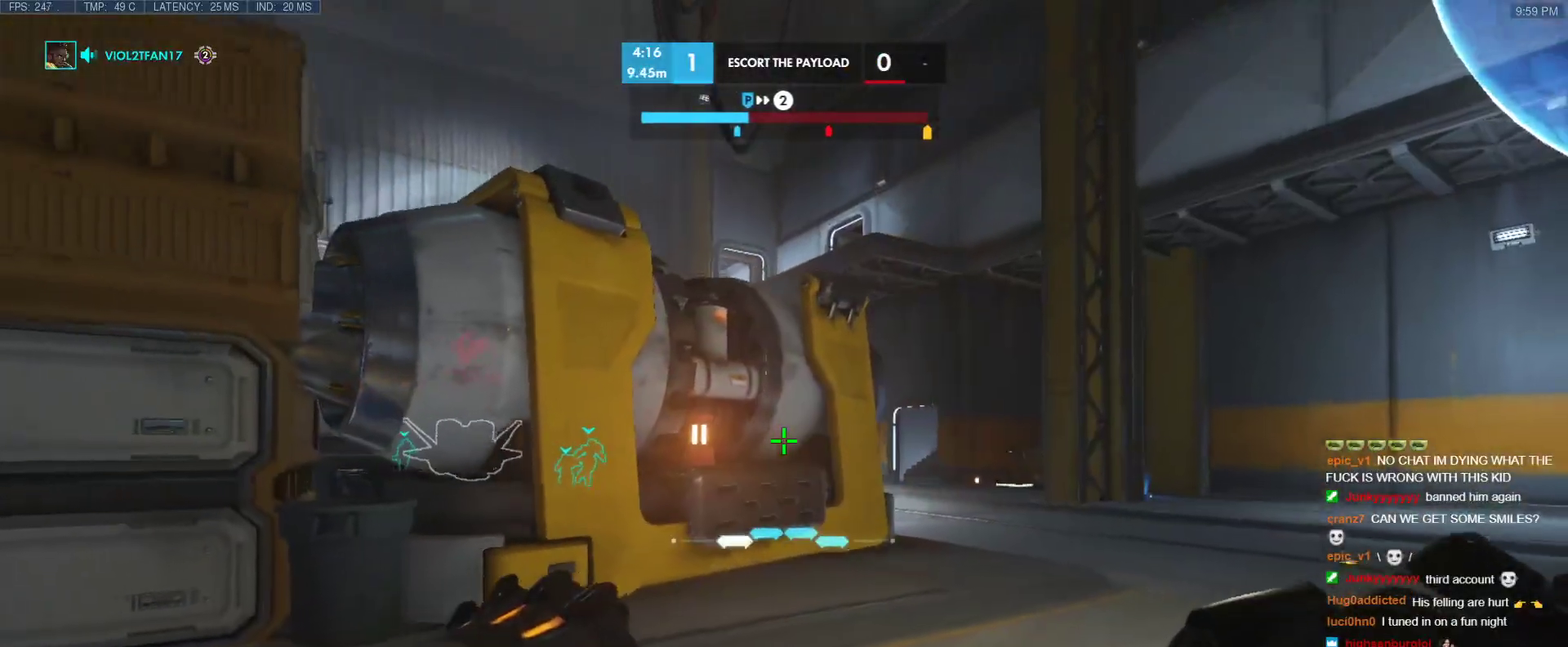
{"keys": ["a", "w"], "events": [[100, "d", "down"], [150, "s", "up"], [200, "d", "up"], [250, "w", "down"]]}
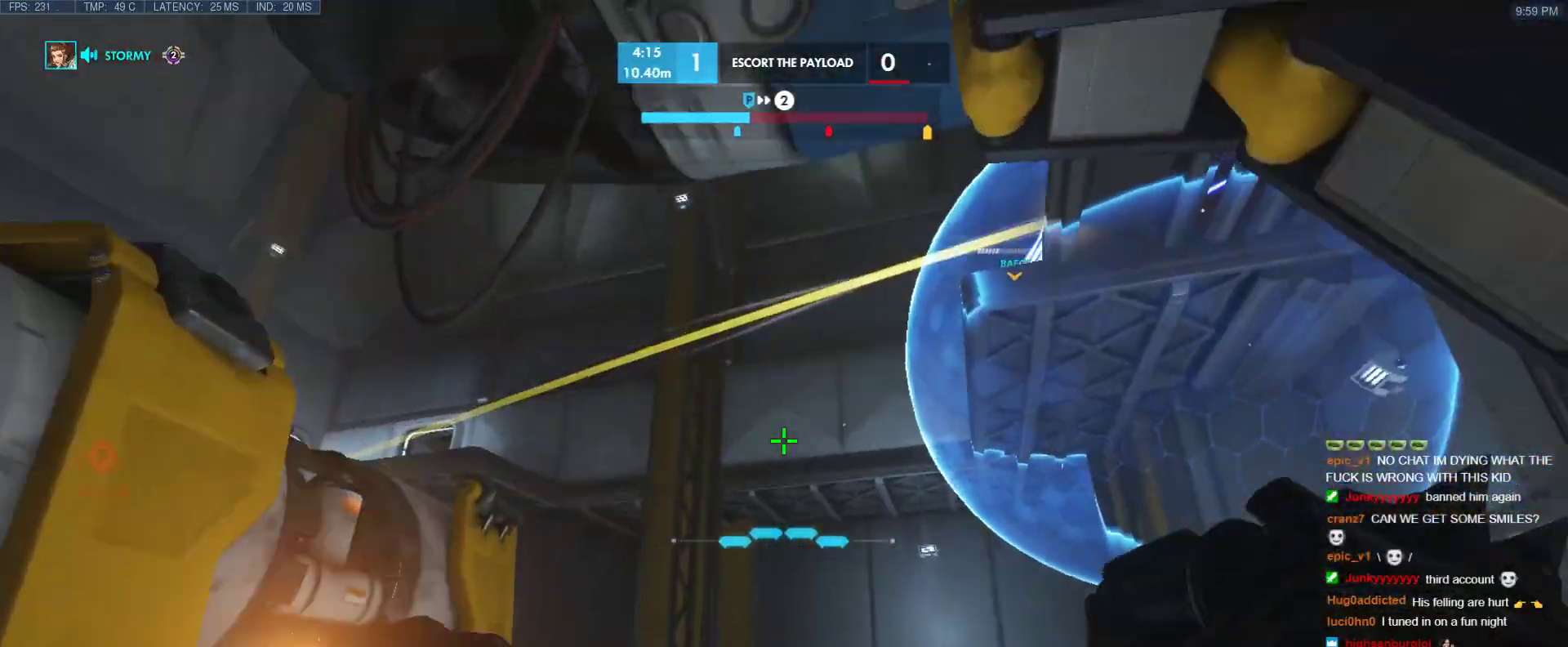
{"keys": ["w"], "events": [[250, "w", "up"], [500, "a", "up"], [500, "w", "down"]]}
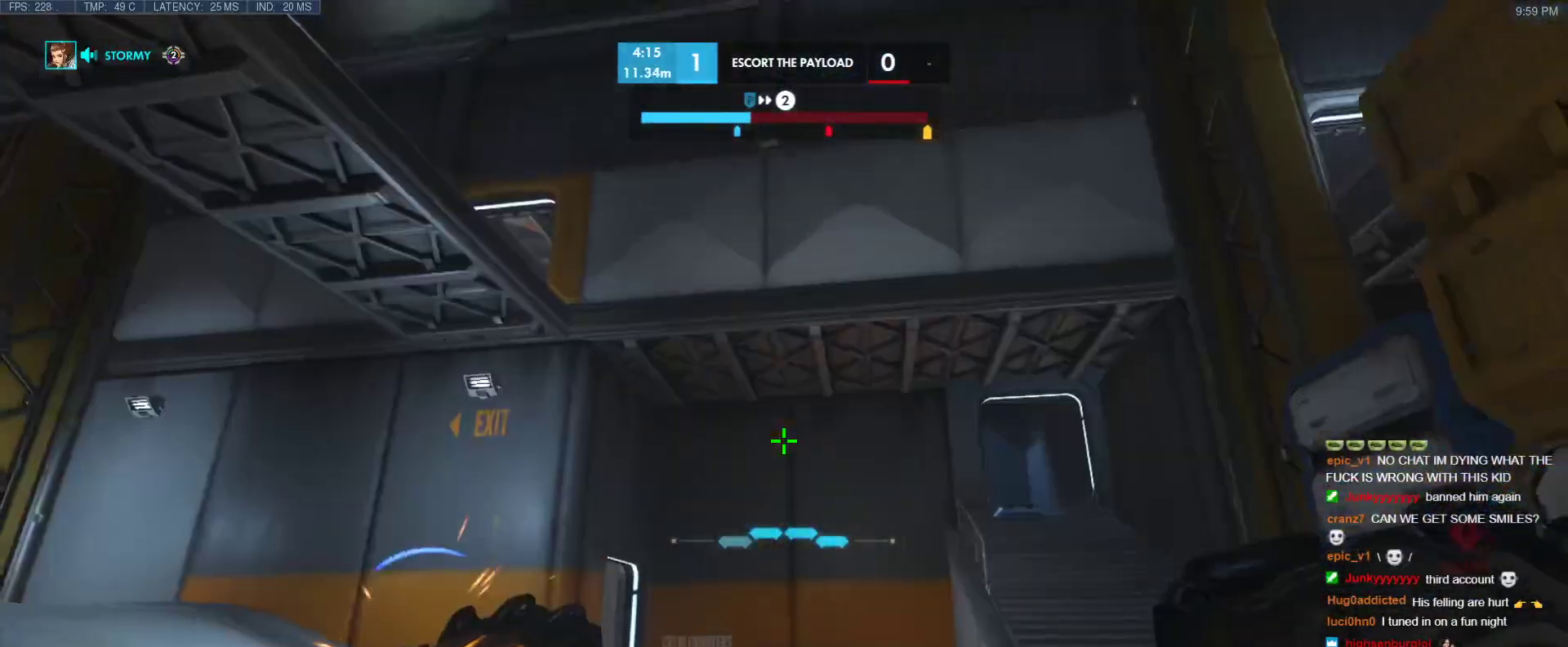
{"keys": ["d", "w"], "events": [[417, "d", "down"]]}
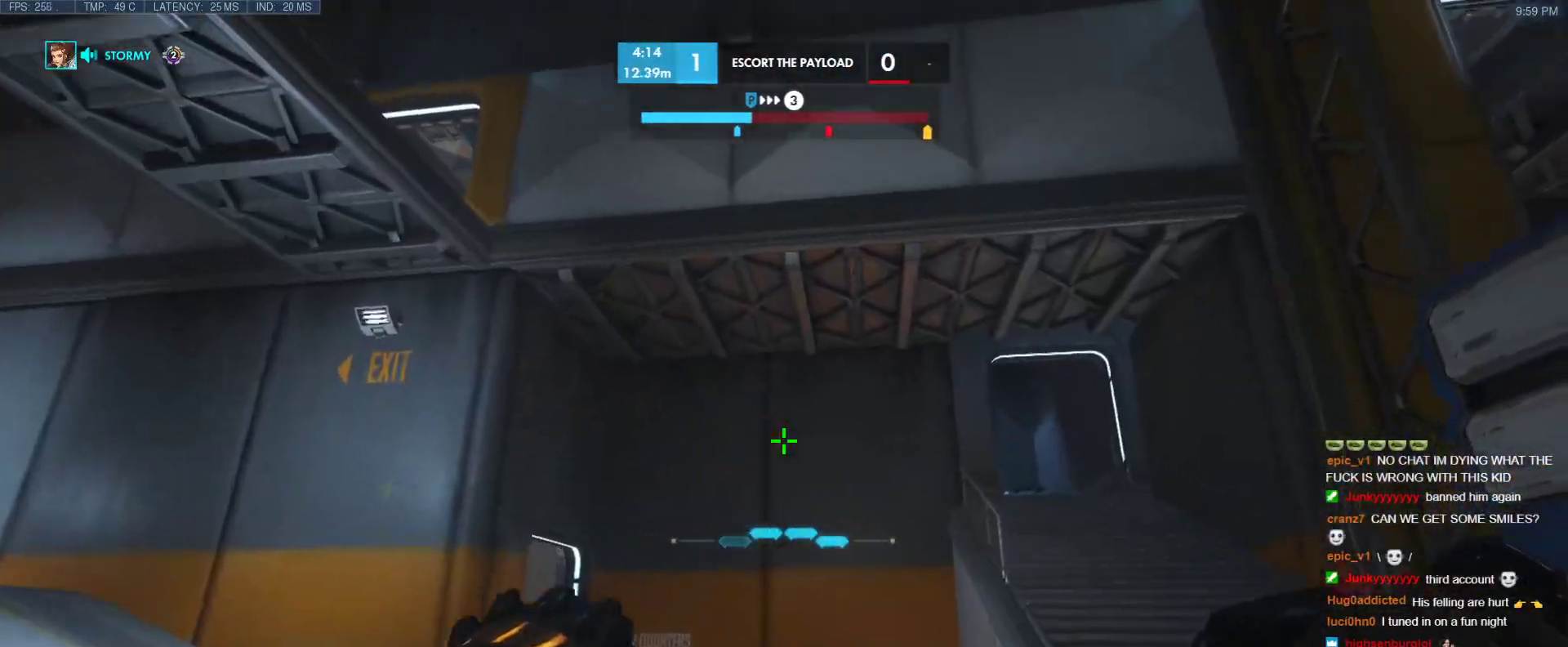
{"keys": ["a", "w"], "events": [[333, "d", "up"], [433, "a", "down"]]}
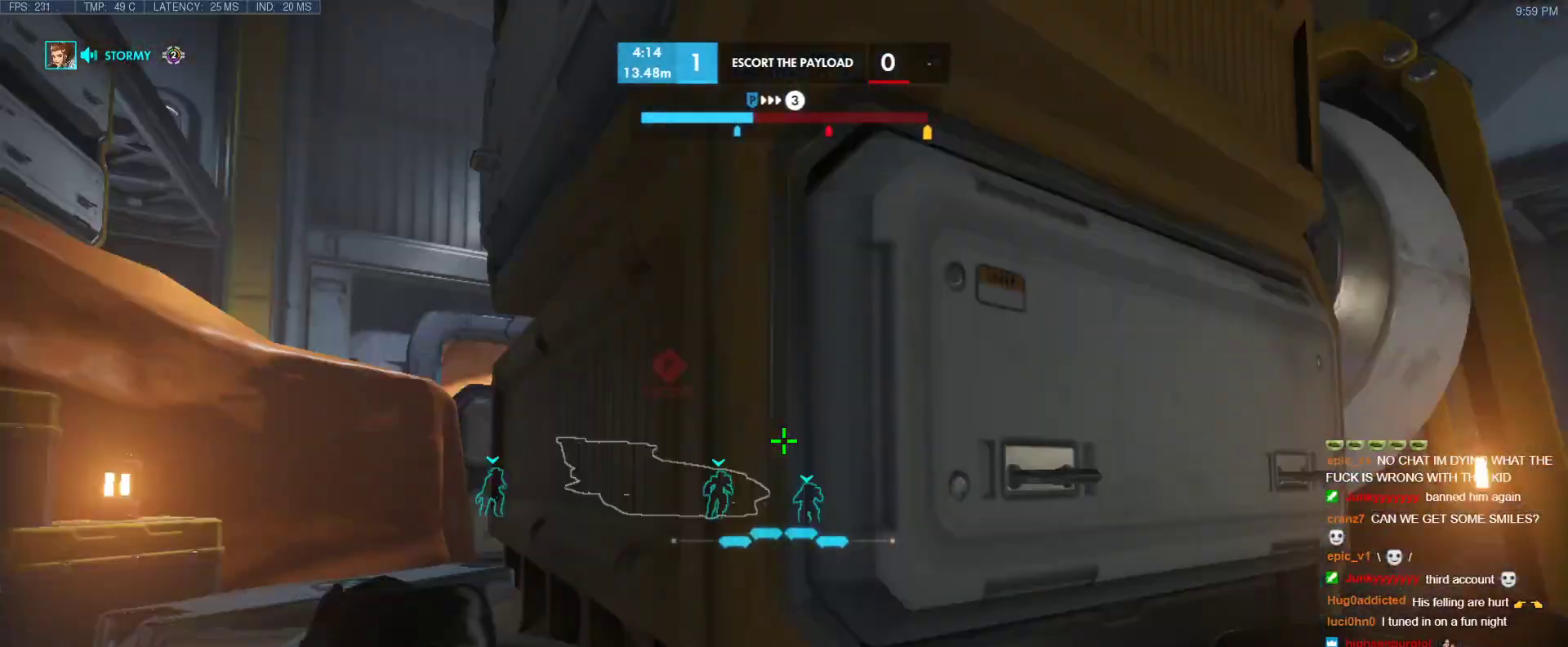
{"keys": ["w"], "events": [[67, "a", "up"], [117, "d", "down"], [250, "d", "up"], [300, "a", "down"], [450, "a", "up"]]}
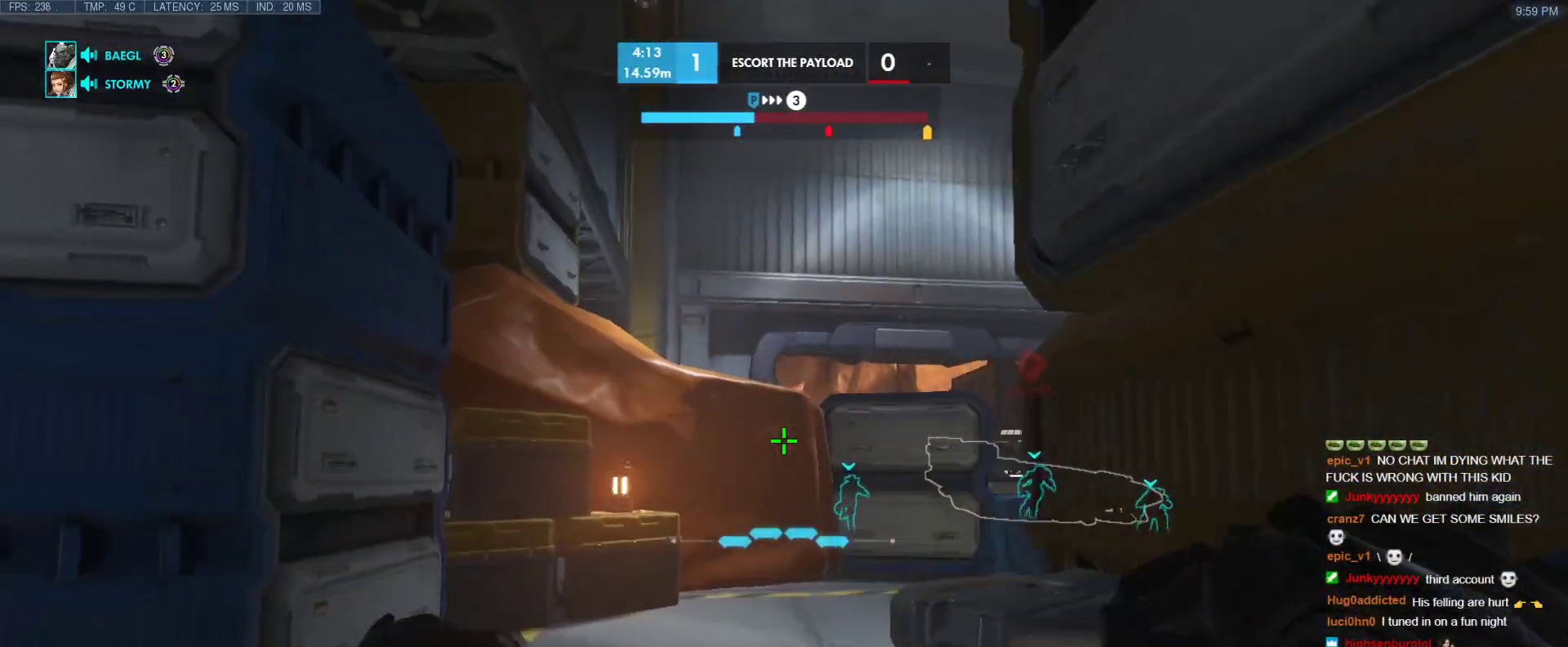
{"keys": ["w"], "events": [[317, "r", "down"], [467, "r", "up"]]}
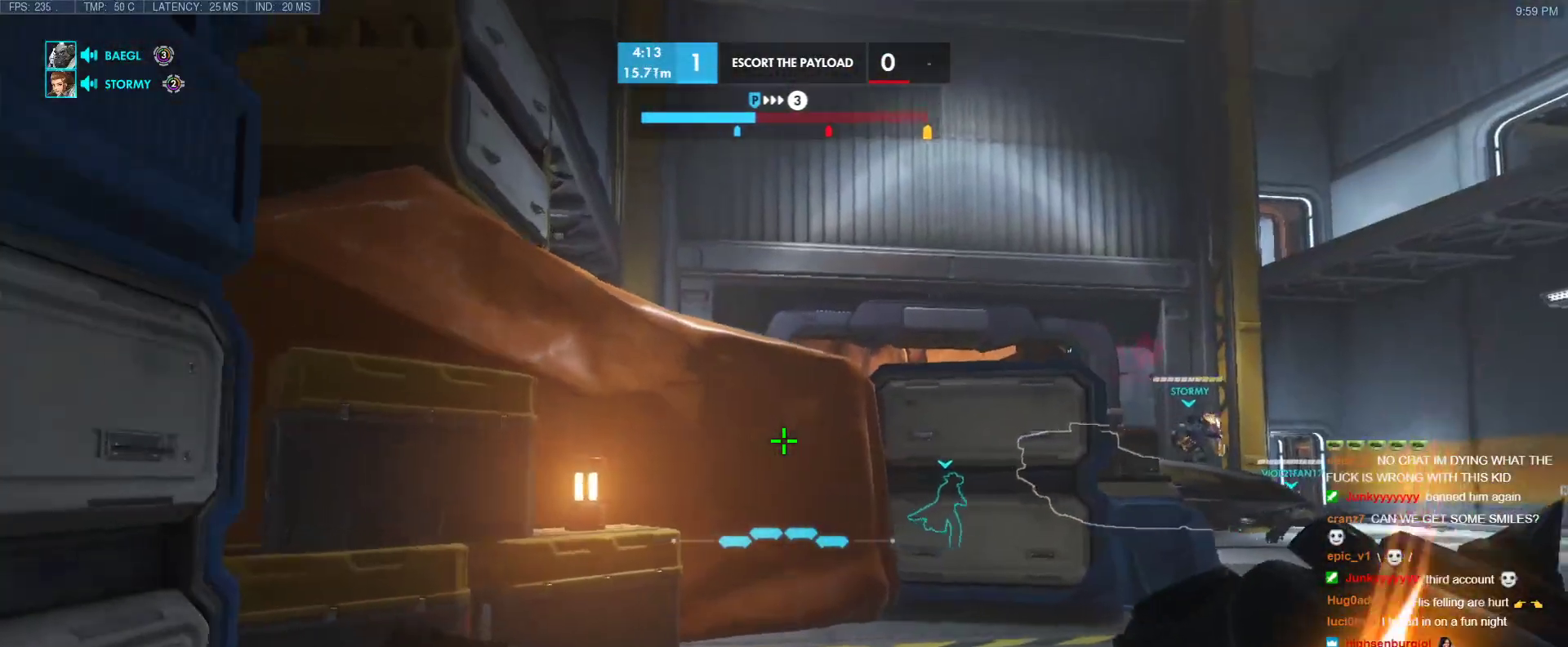
{"keys": ["d", "w"], "events": [[50, "d", "down"]]}
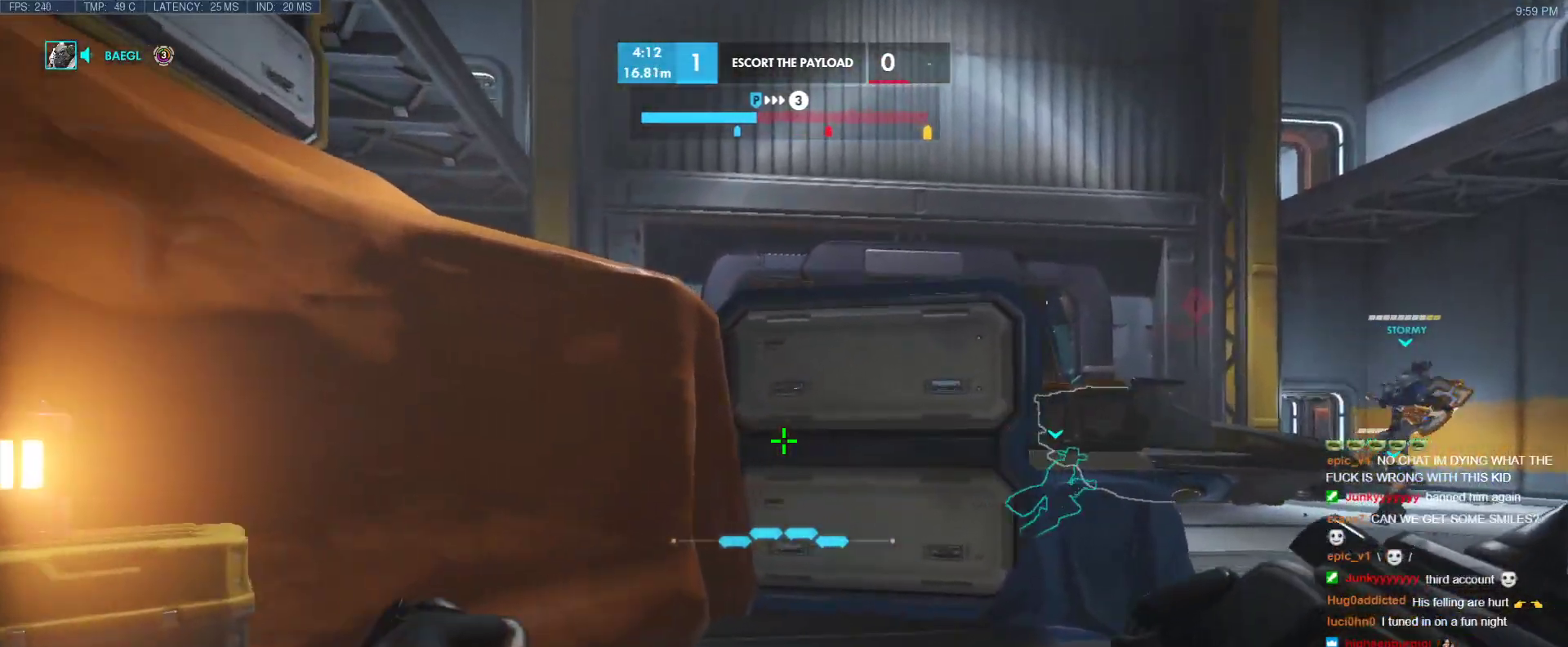
{"keys": ["d", "w"], "events": []}
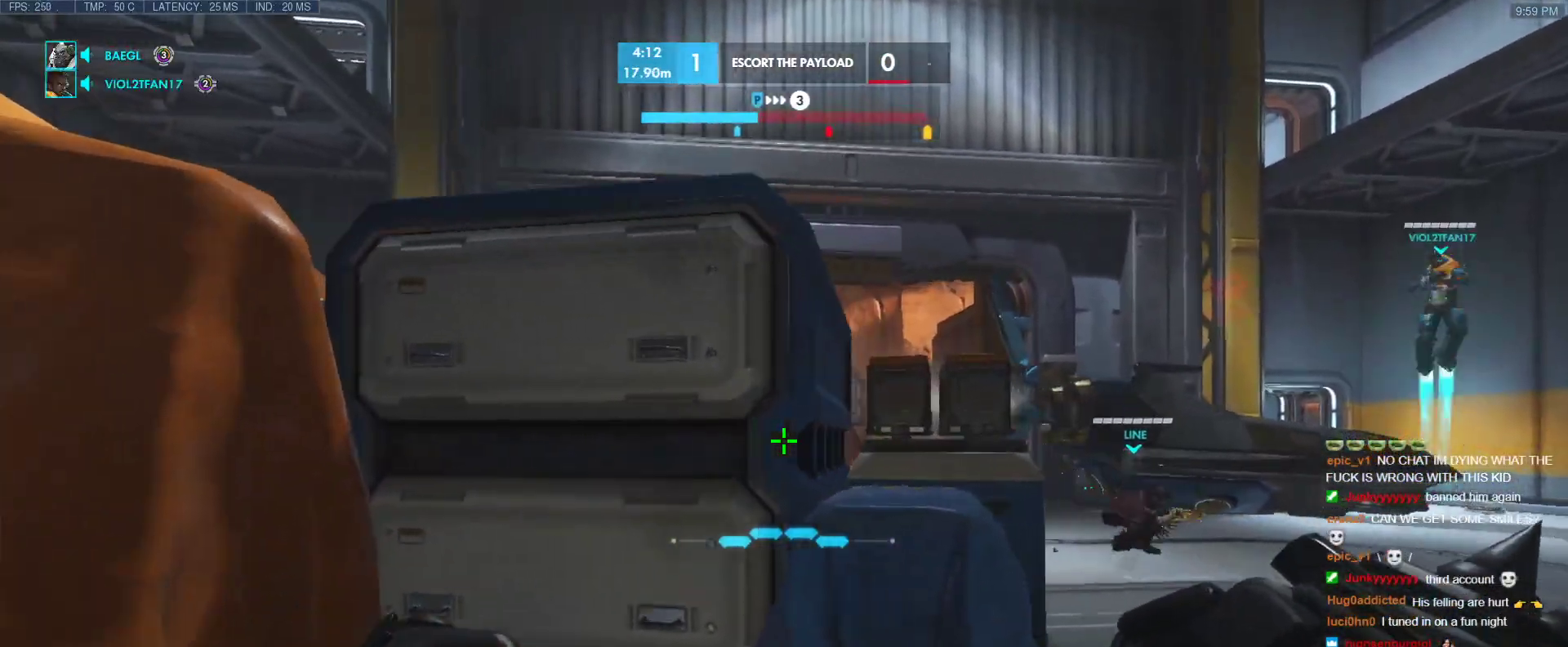
{"keys": ["d", "w"], "events": []}
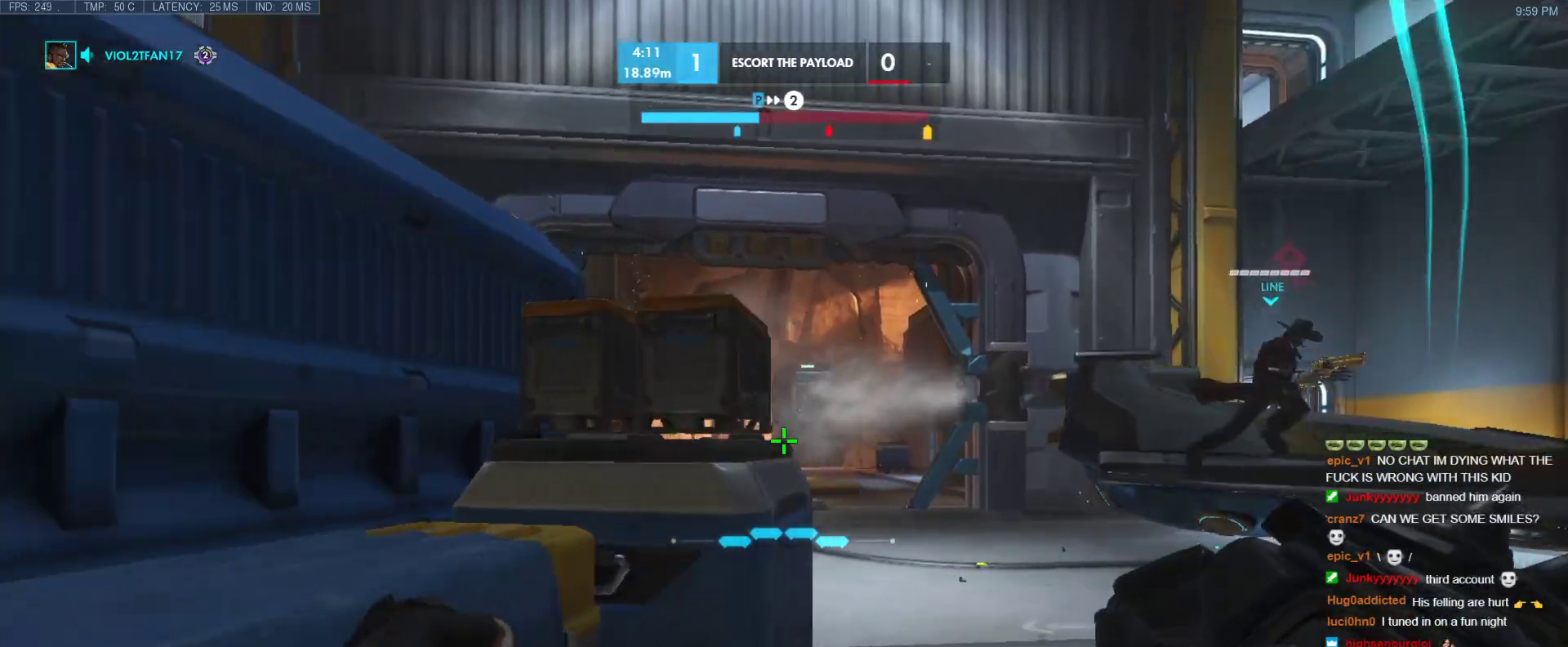
{"keys": ["w"], "events": [[200, "d", "up"], [283, "r", "down"], [433, "r", "up"]]}
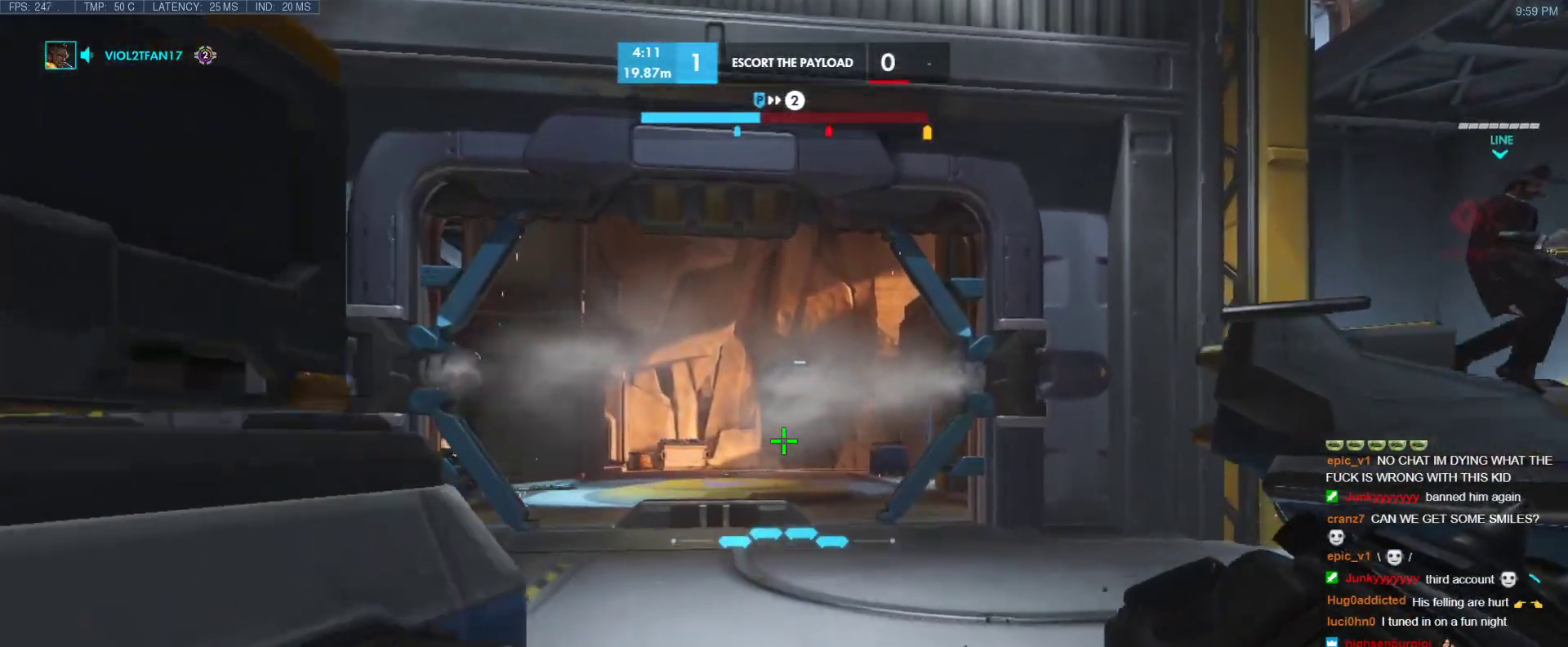
{"keys": ["w"], "events": [[300, "r", "down"], [450, "r", "up"]]}
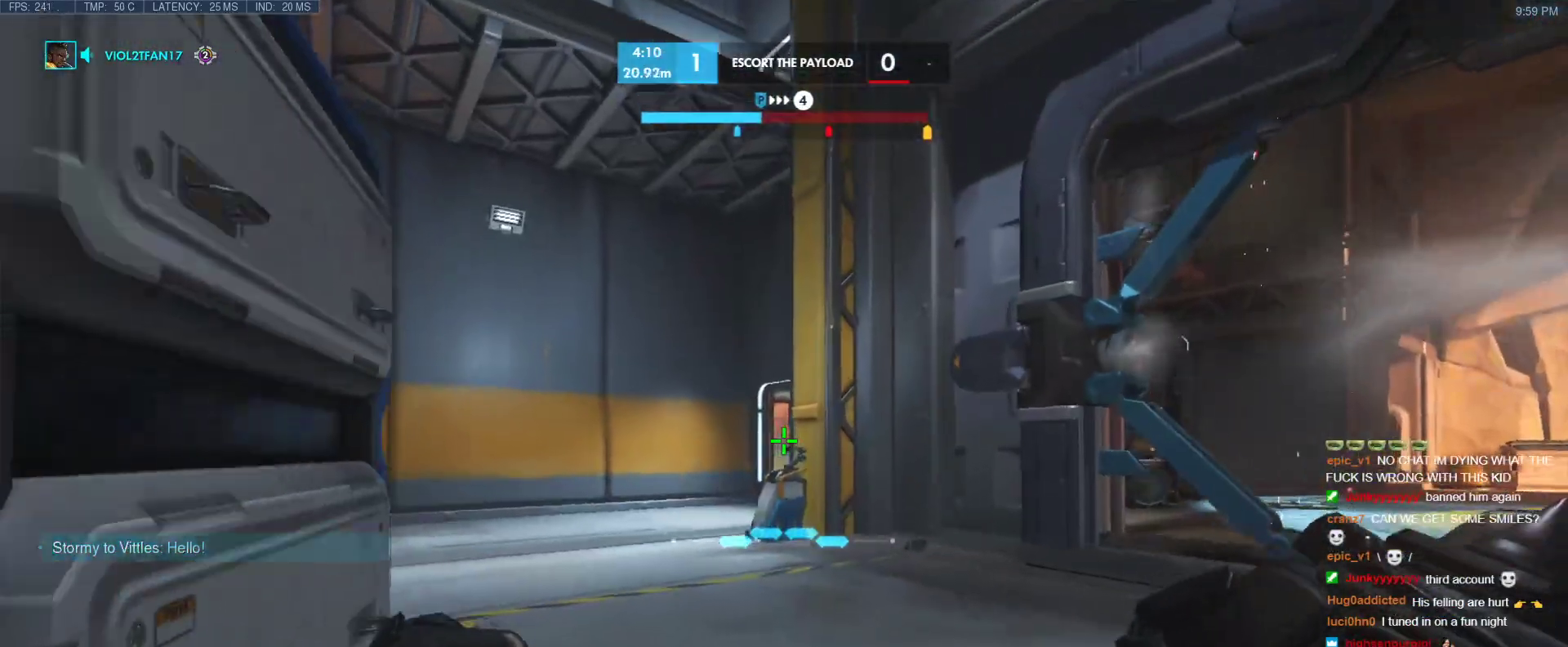
{"keys": ["d", "s"], "events": [[133, "d", "down"], [217, "w", "up"], [267, "space", "down"], [367, "s", "down"], [467, "space", "up"]]}
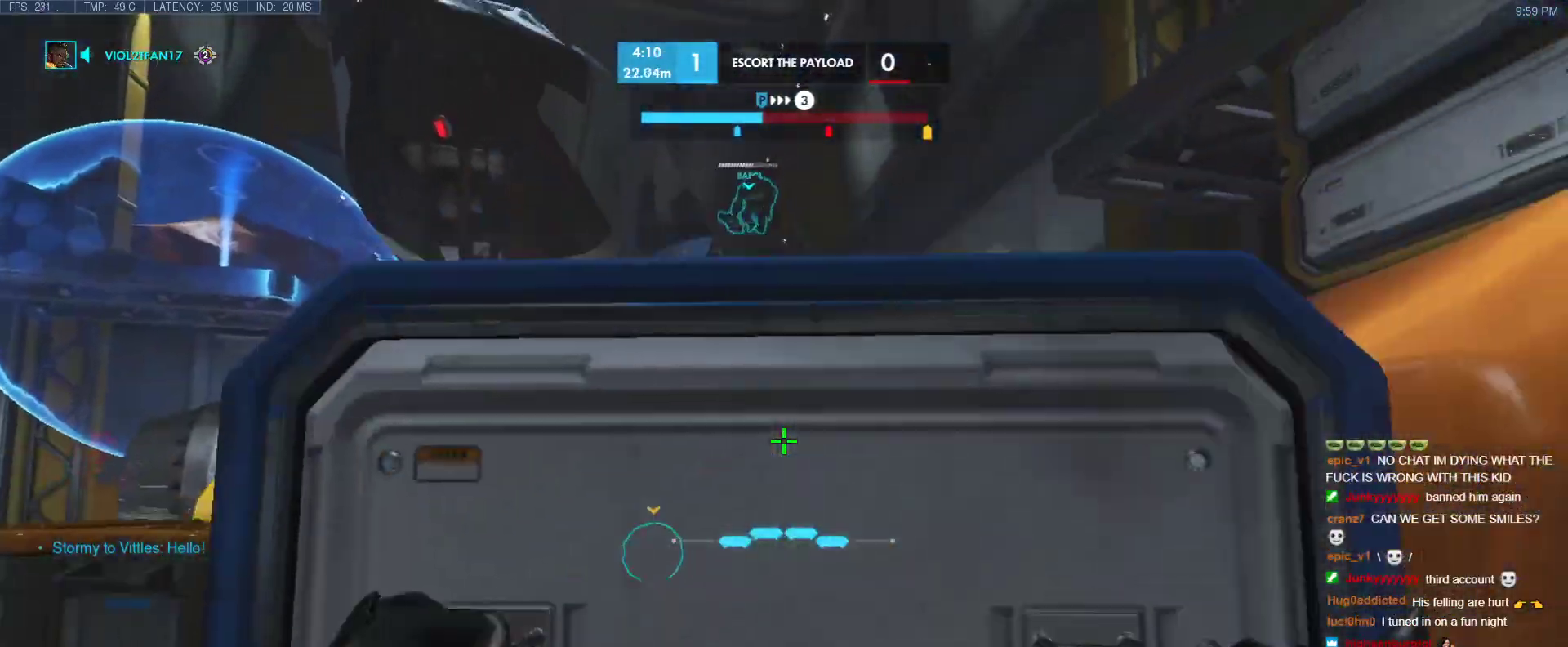
{"keys": ["space", "w"], "events": [[100, "s", "up"], [283, "w", "down"], [383, "d", "up"], [433, "space", "down"]]}
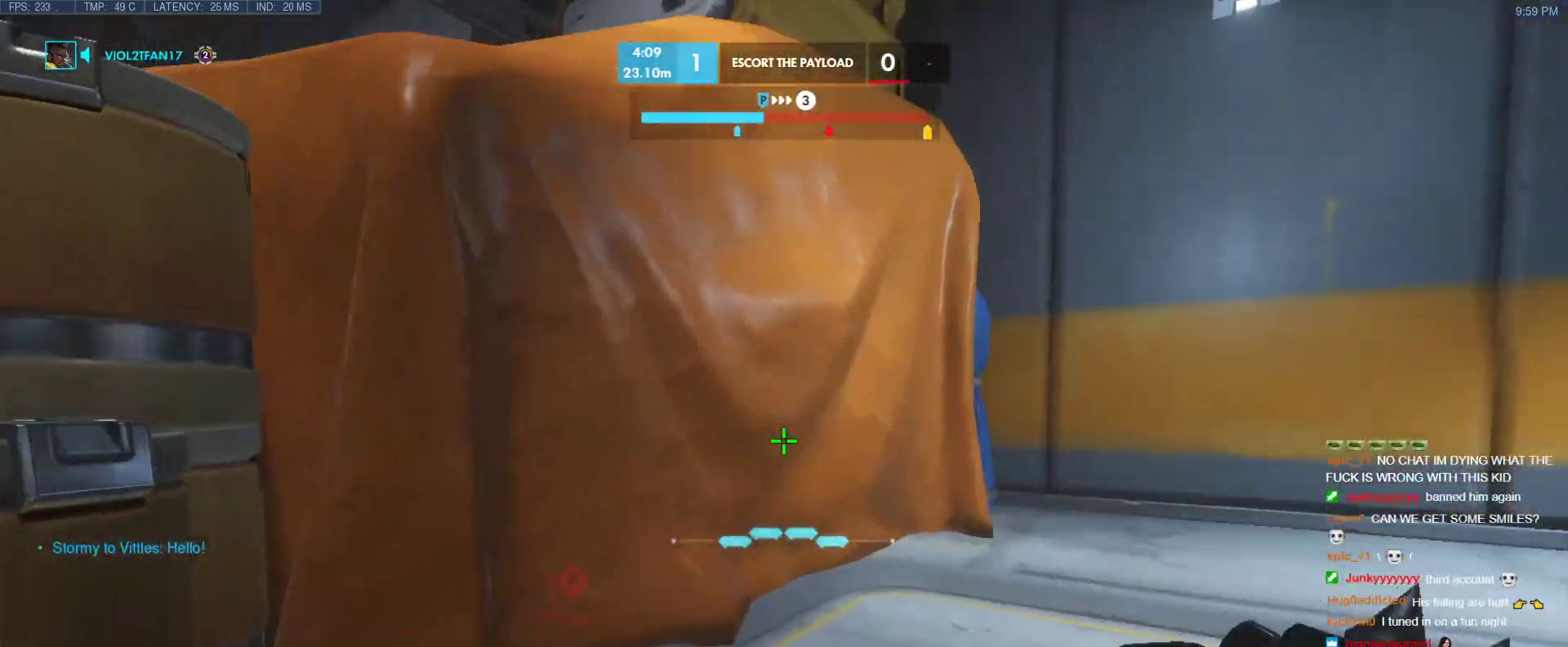
{"keys": ["tab", "w"], "events": [[67, "r", "down"], [117, "space", "up"], [117, "tab", "down"], [250, "r", "up"]]}
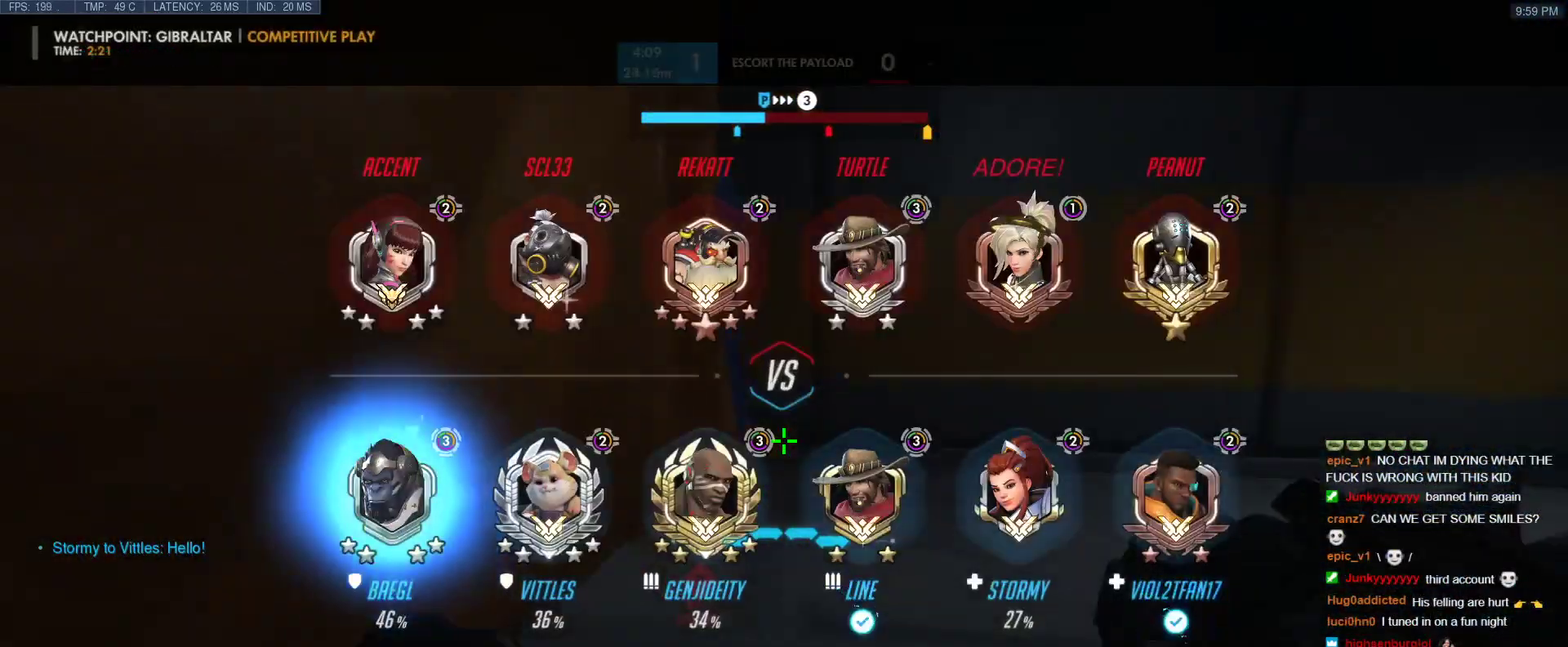
{"keys": ["w"], "events": [[83, "space", "down"], [233, "space", "up"], [267, "tab", "up"]]}
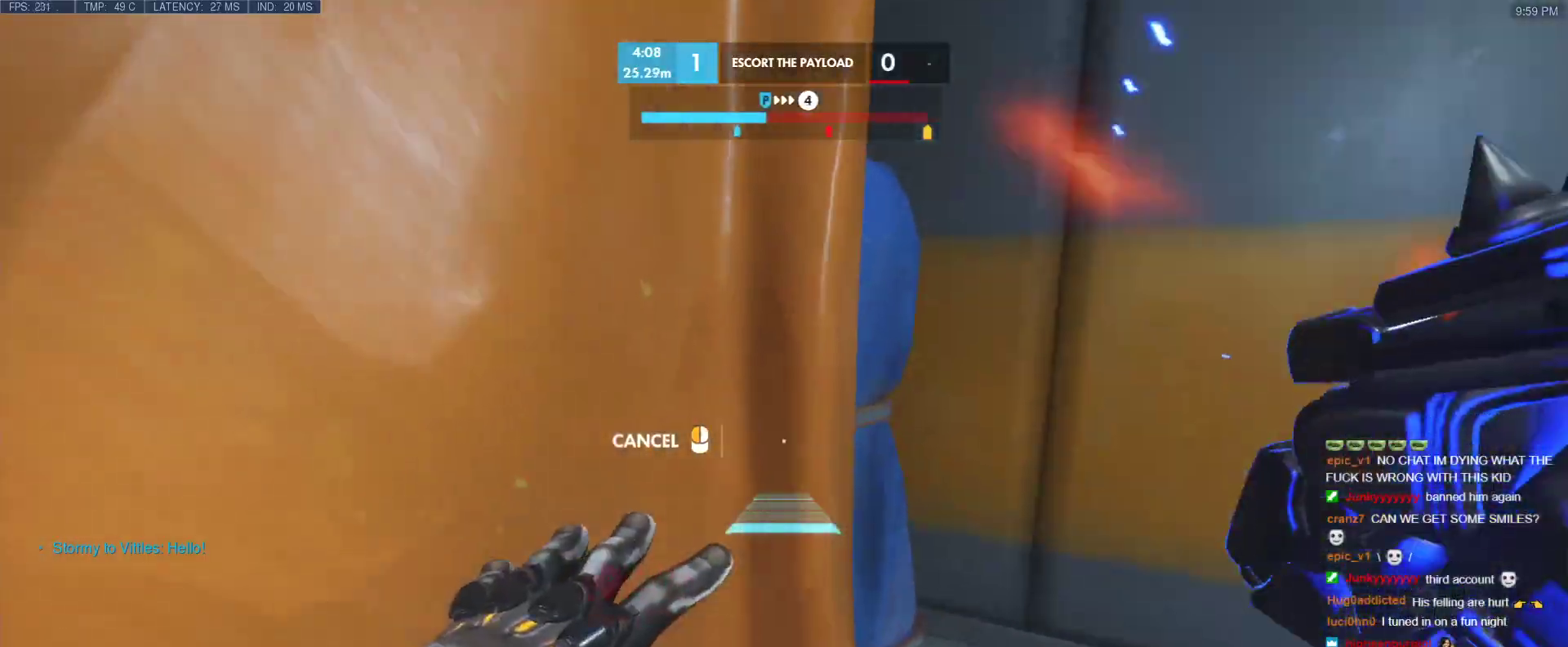
{"keys": ["d", "w"], "events": [[150, "d", "down"], [433, "w", "up"], [483, "w", "down"]]}
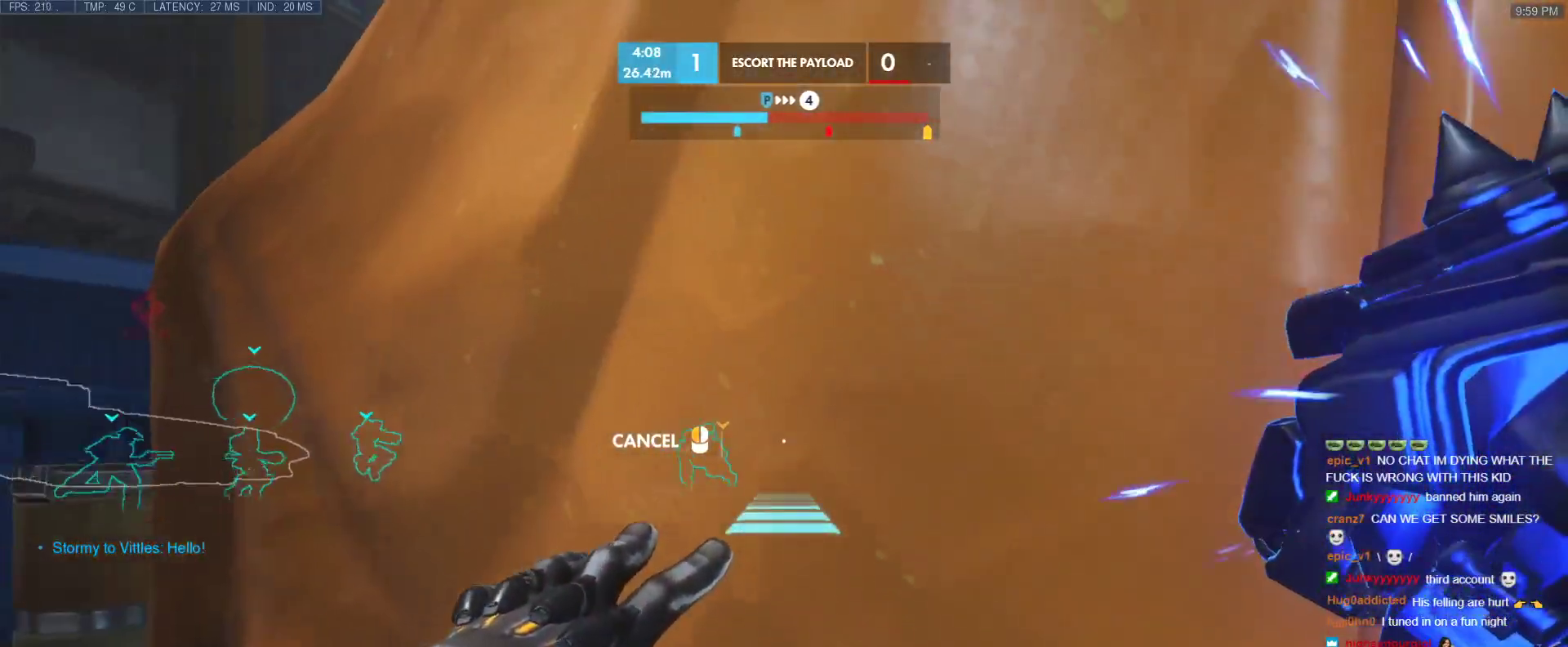
{"keys": [], "events": [[67, "d", "up"], [167, "w", "up"]]}
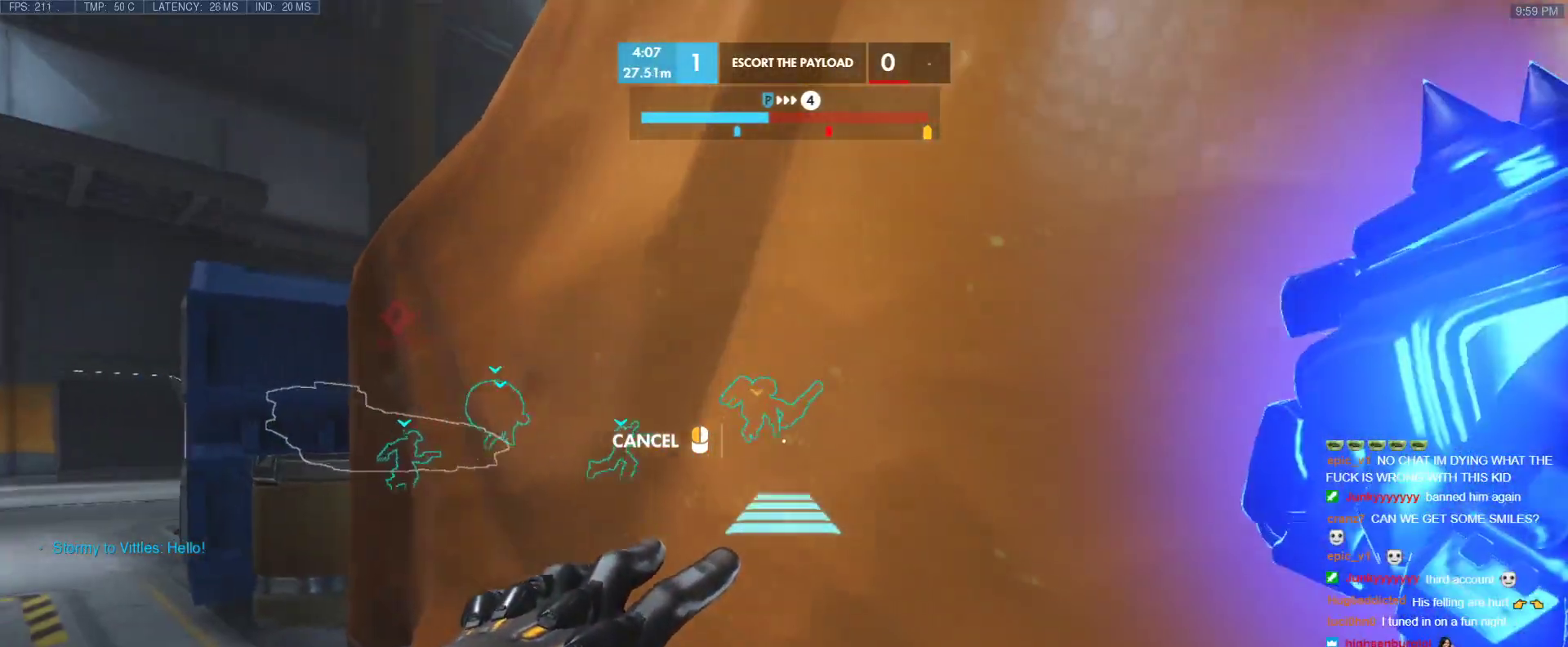
{"keys": [], "events": [[317, "space", "down"], [417, "space", "up"]]}
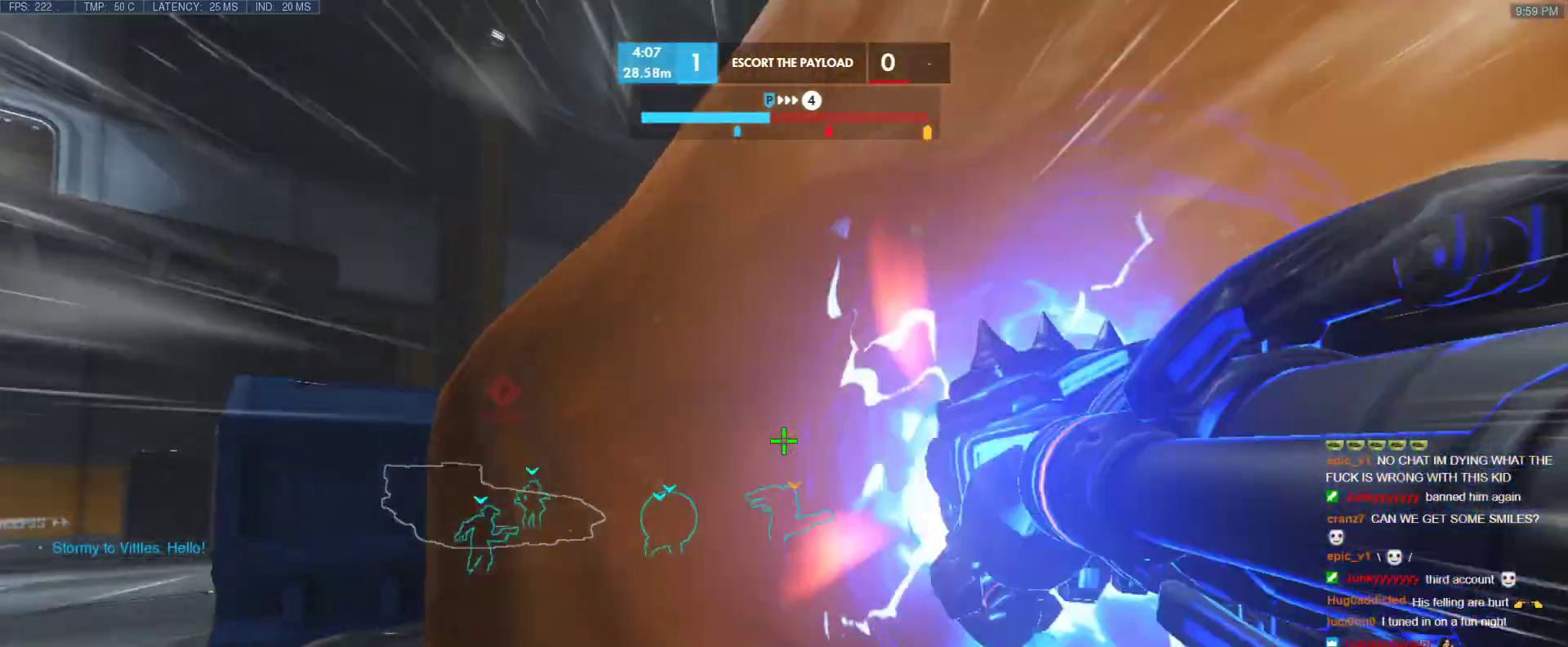
{"keys": ["w"], "events": [[200, "w", "down"], [250, "space", "down"], [333, "space", "up"]]}
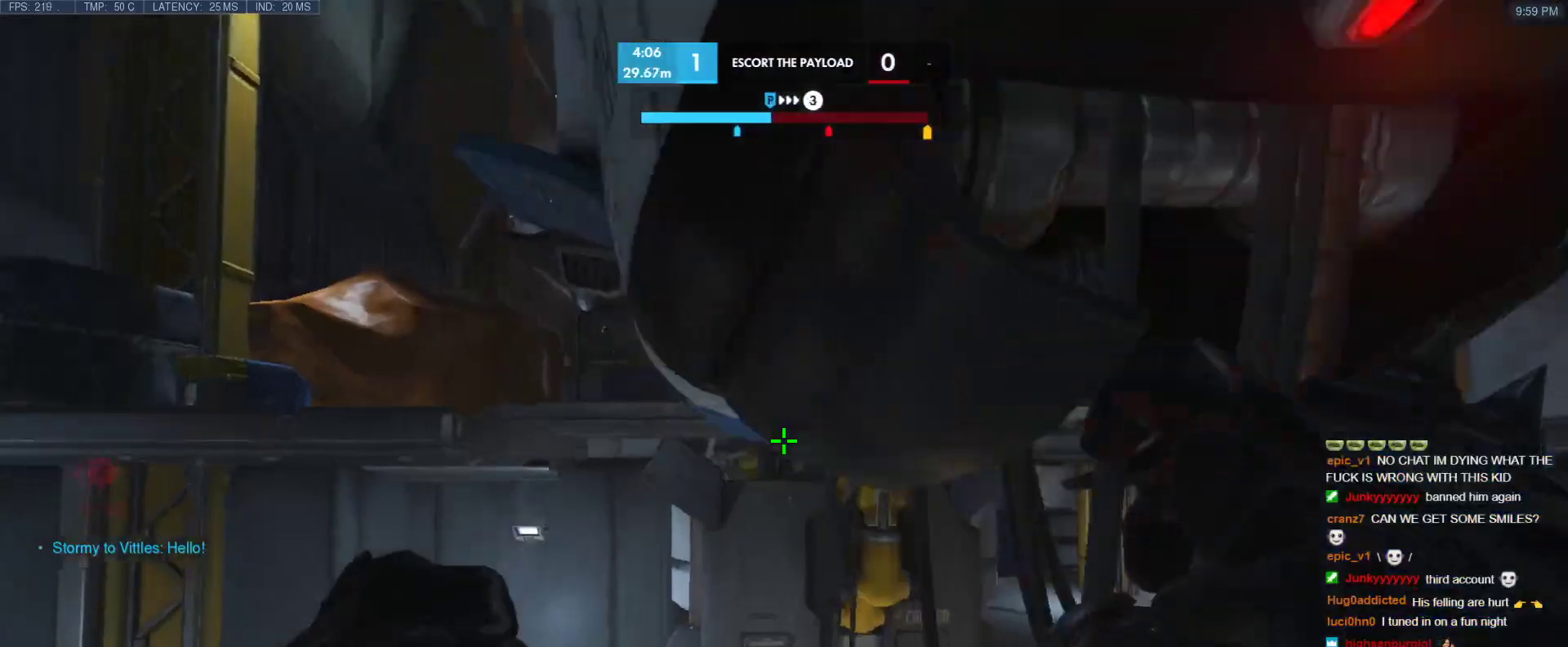
{"keys": ["w"], "events": [[167, "shift", "down"], [350, "shift", "up"]]}
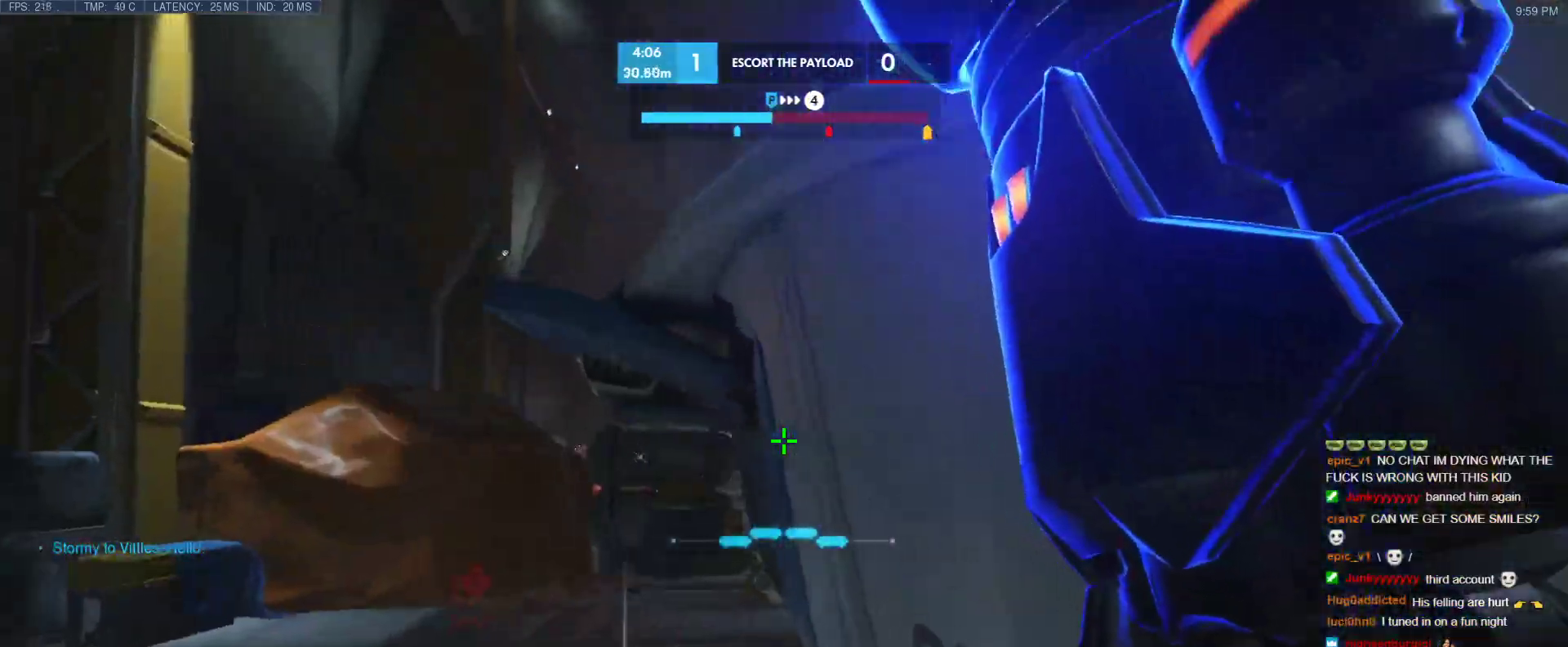
{"keys": ["a"], "events": [[183, "d", "down"], [317, "a", "down"], [367, "d", "up"], [467, "w", "up"]]}
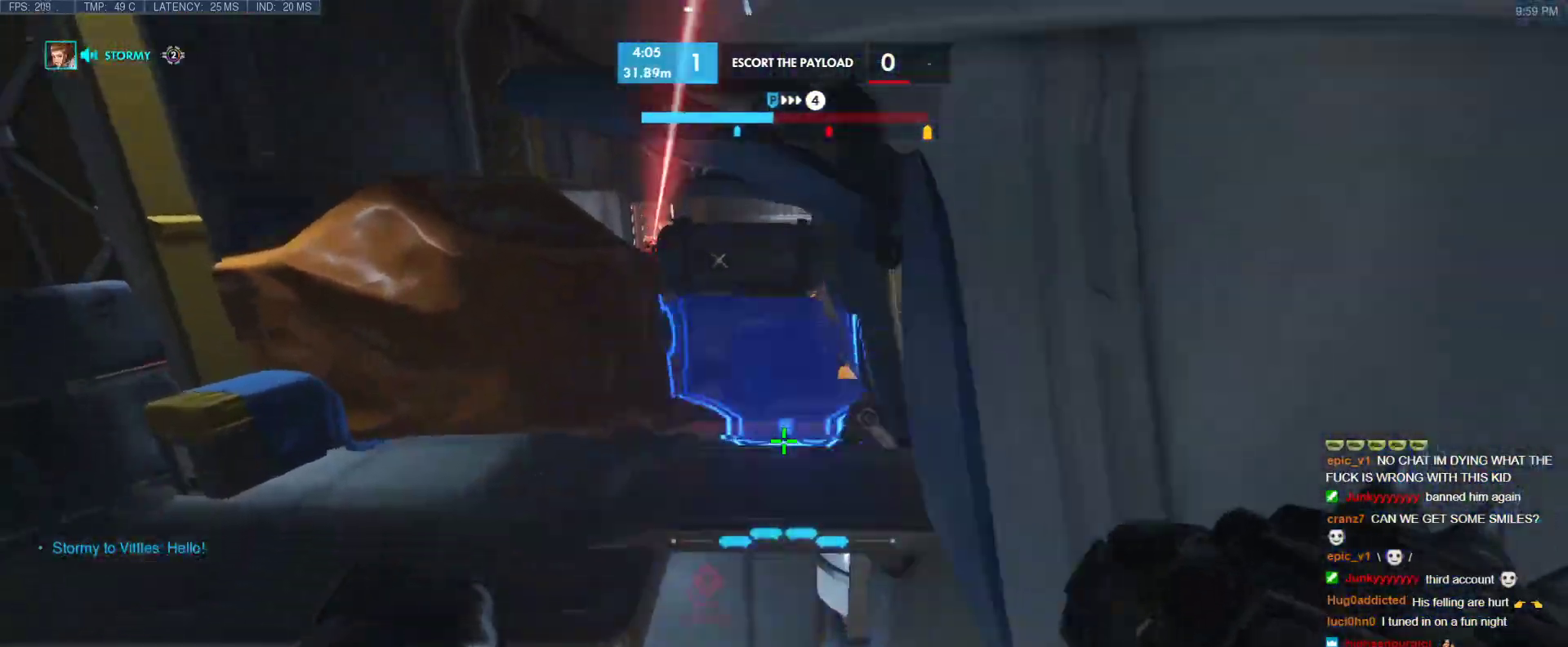
{"keys": ["d", "s"], "events": [[50, "s", "down"], [100, "e", "down"], [200, "e", "up"], [383, "a", "up"], [383, "d", "down"]]}
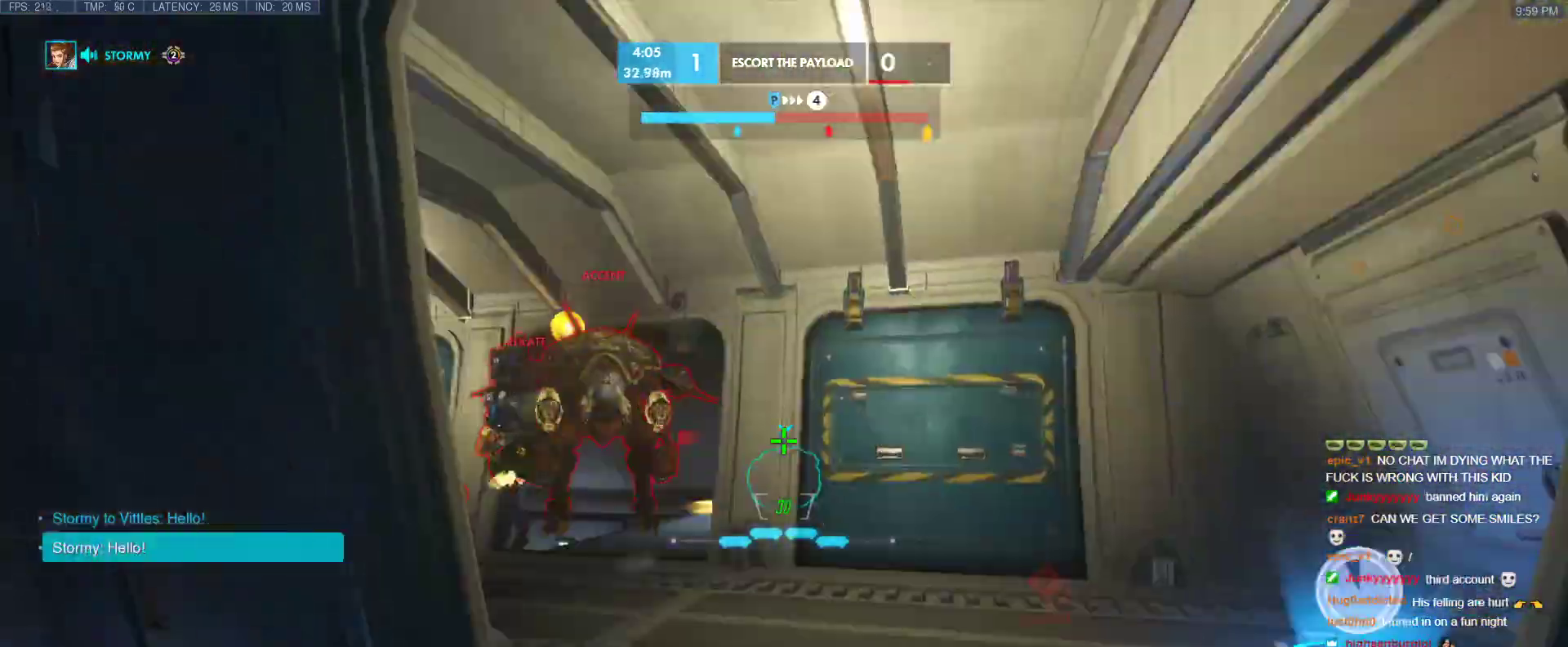
{"keys": ["d"], "events": [[217, "space", "down"], [300, "space", "up"], [450, "s", "up"]]}
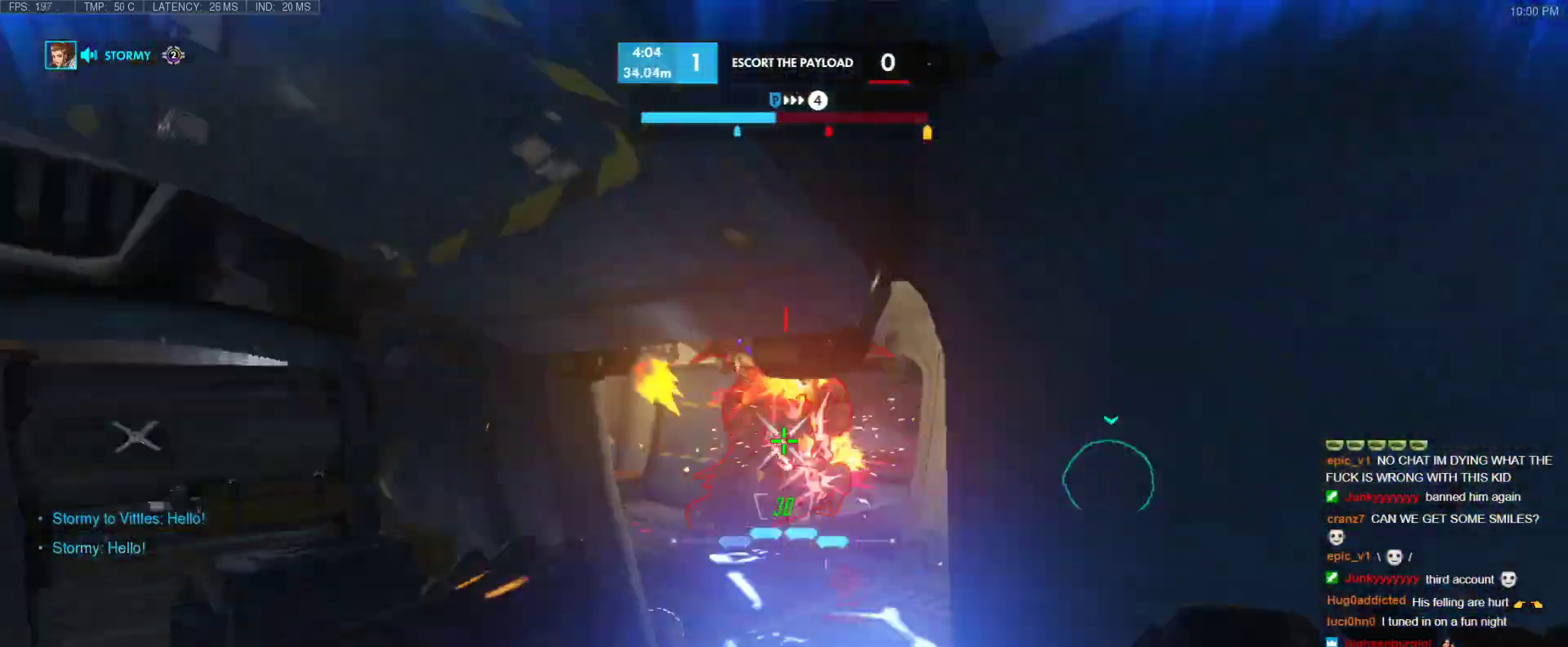
{"keys": ["d", "s"], "events": [[83, "s", "down"]]}